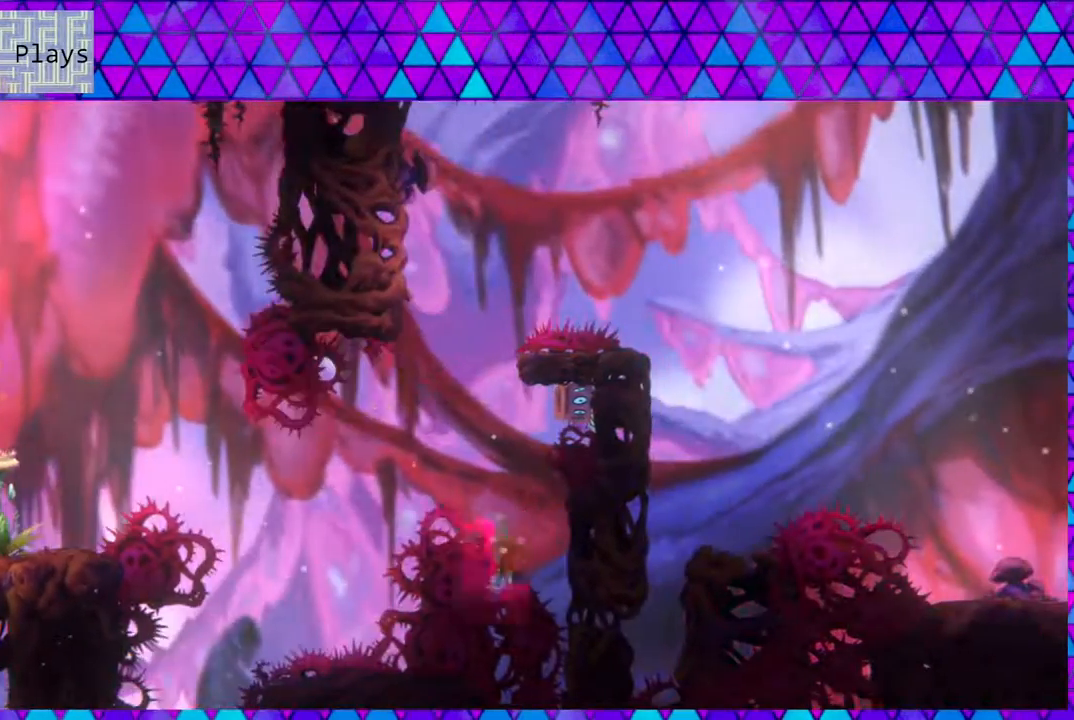
Gameplay with a controller (Nintendo layout); each line is a JSON object with the inputs held at the frame after it. "events" lists button and stick changes between this image and that frame as [ms after this image, input, new state], when the widget could be followed in between. Not read: L3 R3.
{"buttons": [], "left_stick": "center", "right_stick": "center", "events": [[217, "Y", "up"], [233, "DPAD_LEFT", "up"], [233, "DPAD_UP", "up"]]}
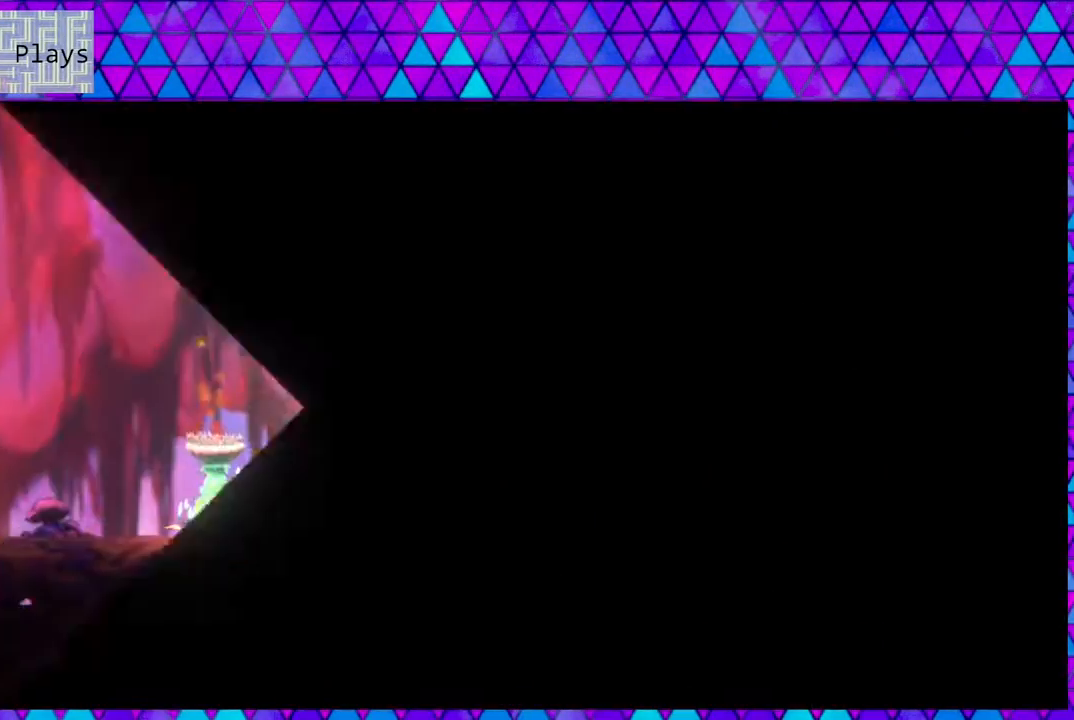
{"buttons": ["B", "DPAD_RIGHT"], "left_stick": "center", "right_stick": "center", "events": [[183, "DPAD_RIGHT", "down"], [267, "B", "down"]]}
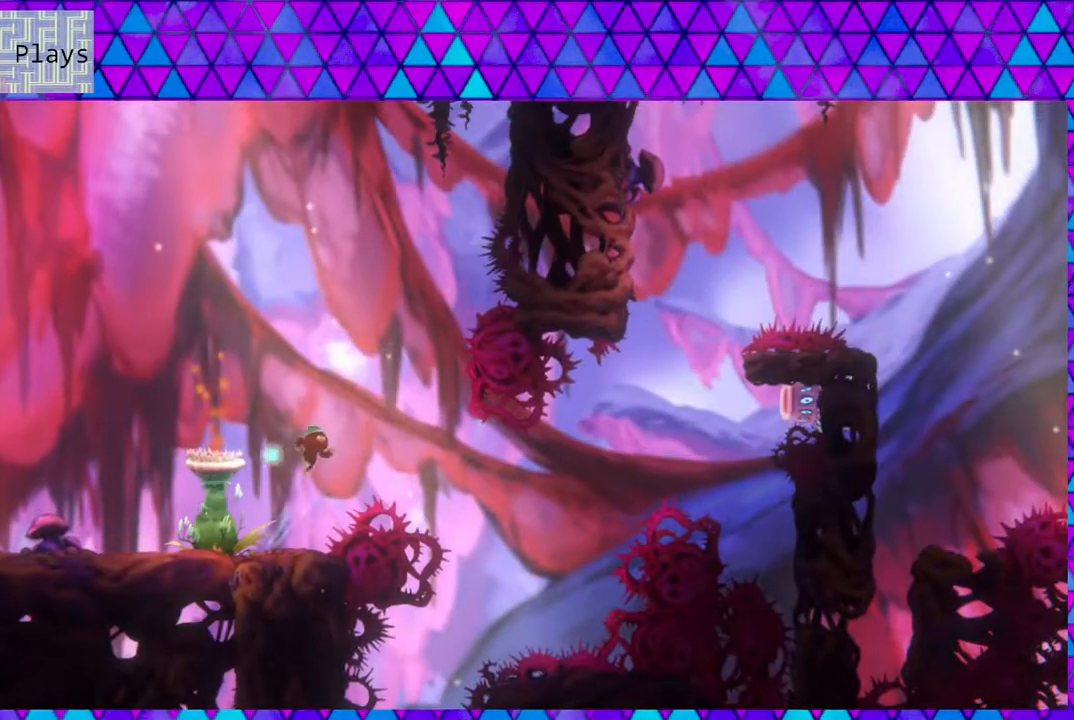
{"buttons": ["Y", "DPAD_UP", "DPAD_RIGHT"], "left_stick": "center", "right_stick": "center", "events": [[133, "B", "up"], [300, "DPAD_UP", "down"], [383, "Y", "down"]]}
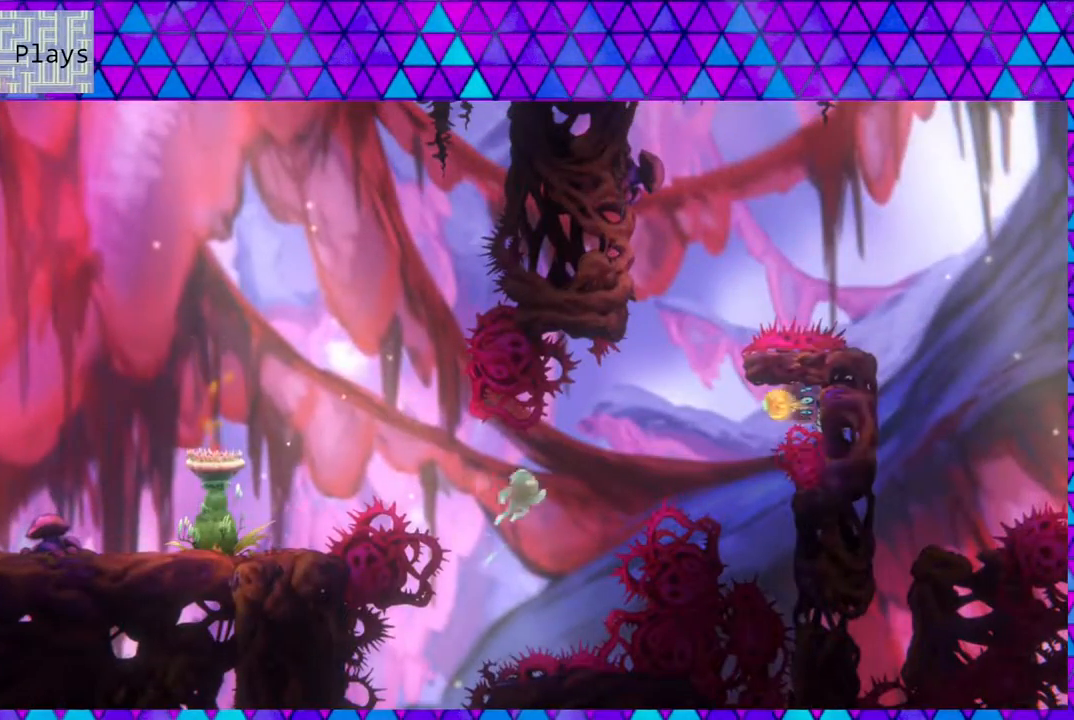
{"buttons": ["Y", "DPAD_UP", "DPAD_LEFT"], "left_stick": "center", "right_stick": "center", "events": [[250, "Y", "up"], [400, "DPAD_RIGHT", "up"], [433, "DPAD_LEFT", "down"], [483, "Y", "down"]]}
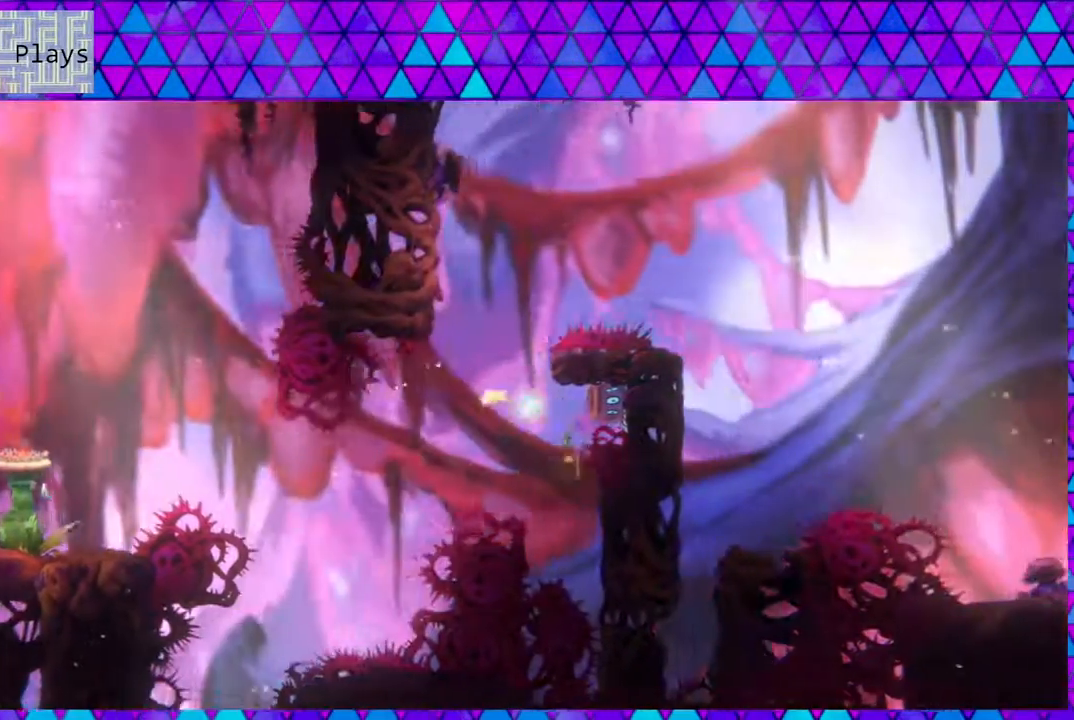
{"buttons": ["Y", "DPAD_UP", "DPAD_LEFT"], "left_stick": "center", "right_stick": "center", "events": [[100, "DPAD_LEFT", "up"], [167, "DPAD_LEFT", "down"]]}
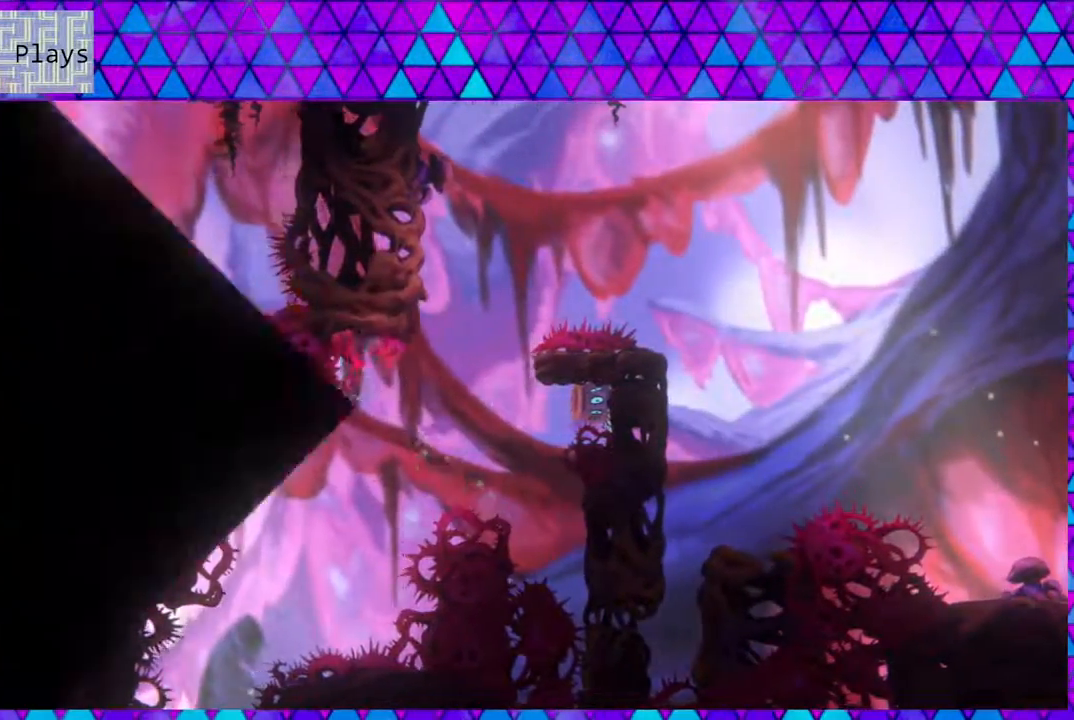
{"buttons": [], "left_stick": "center", "right_stick": "center", "events": [[17, "DPAD_LEFT", "up"], [17, "DPAD_UP", "up"], [17, "Y", "up"]]}
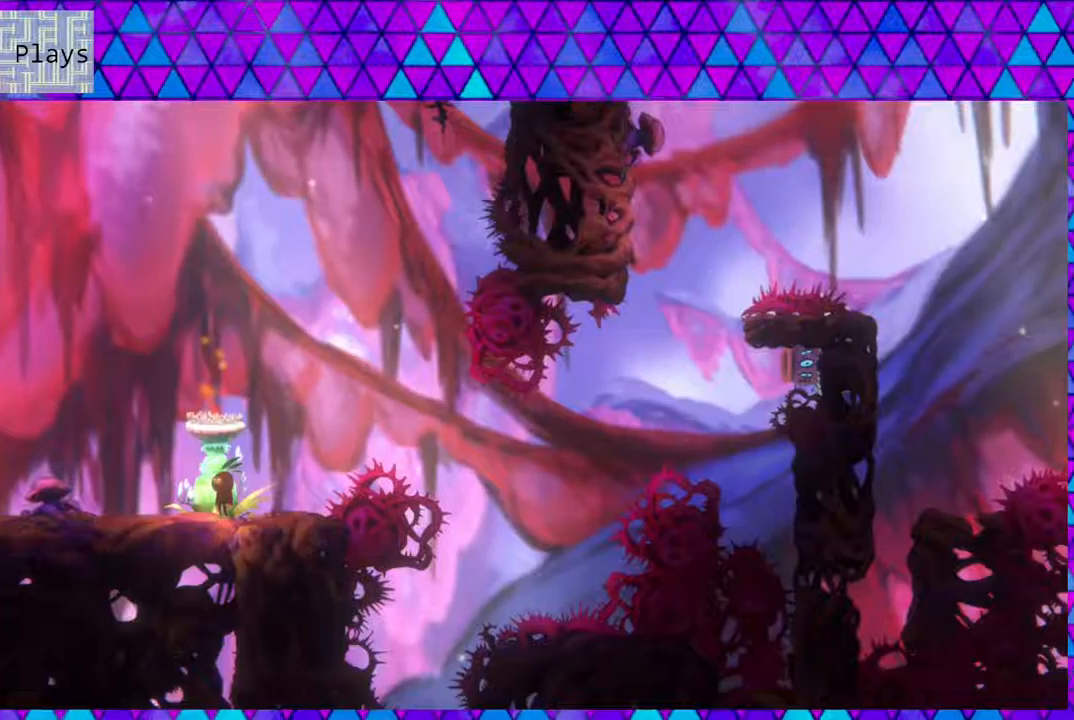
{"buttons": ["B", "DPAD_RIGHT"], "left_stick": "center", "right_stick": "center", "events": [[150, "DPAD_RIGHT", "down"], [283, "B", "down"]]}
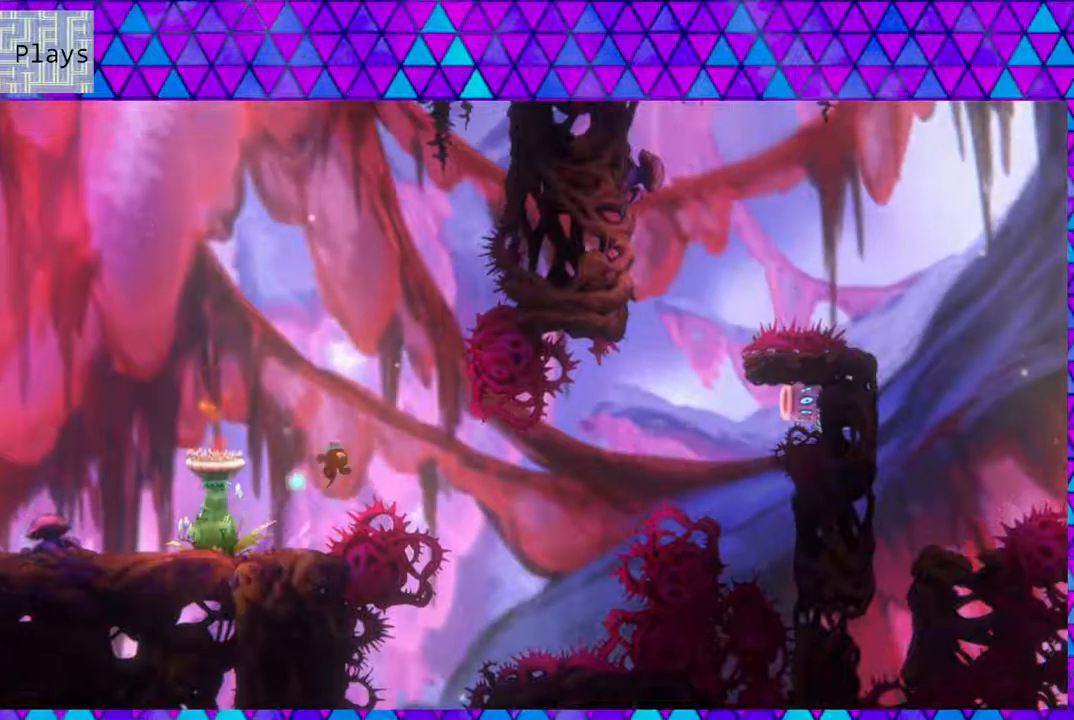
{"buttons": ["Y", "DPAD_UP", "DPAD_RIGHT"], "left_stick": "center", "right_stick": "center", "events": [[100, "B", "up"], [367, "DPAD_UP", "down"], [450, "Y", "down"]]}
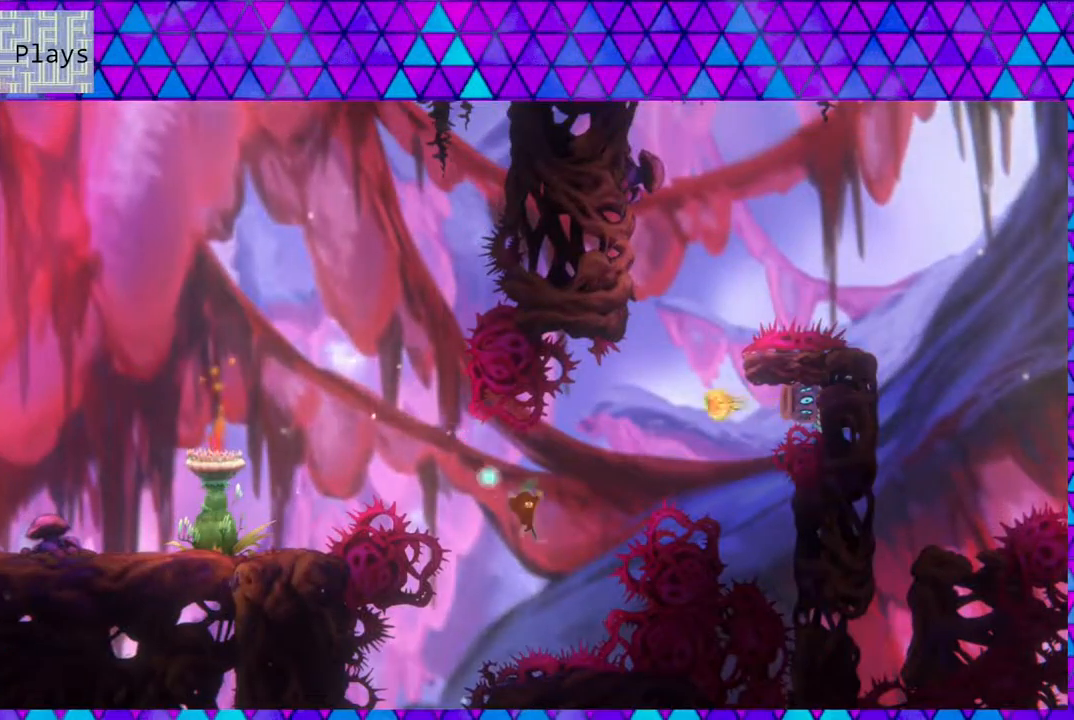
{"buttons": ["Y", "DPAD_UP", "DPAD_LEFT"], "left_stick": "center", "right_stick": "center", "events": [[233, "Y", "up"], [317, "DPAD_RIGHT", "up"], [367, "DPAD_LEFT", "down"], [383, "Y", "down"]]}
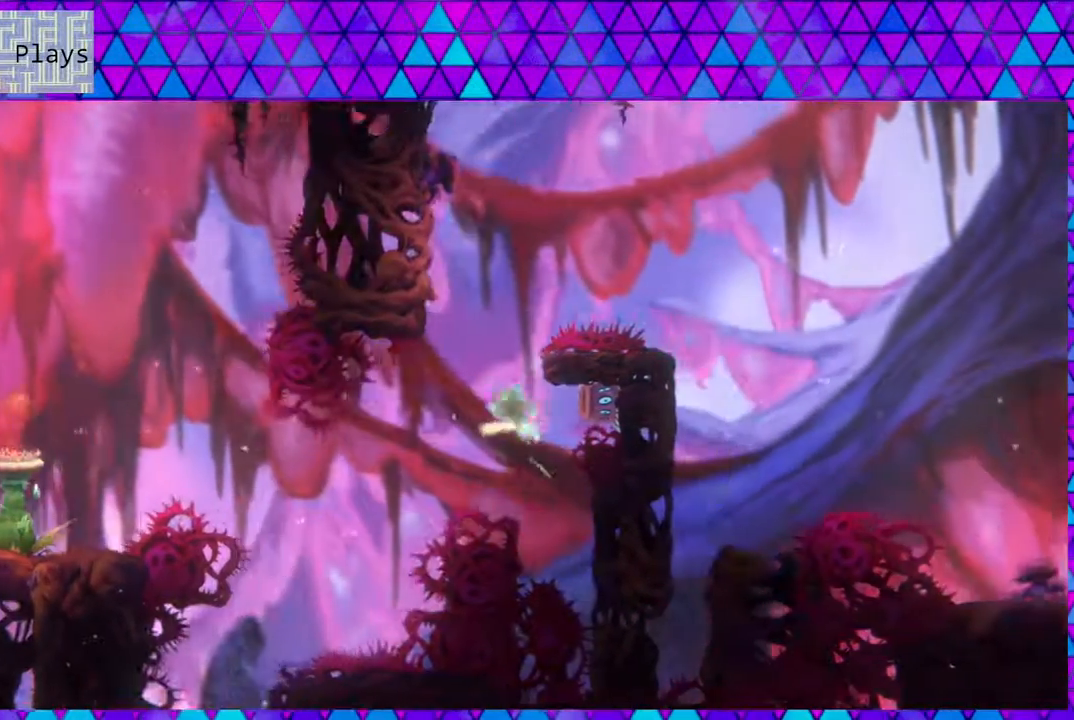
{"buttons": ["B", "DPAD_RIGHT"], "left_stick": "center", "right_stick": "center", "events": [[67, "DPAD_LEFT", "up"], [167, "DPAD_LEFT", "down"], [333, "Y", "up"], [417, "B", "down"], [417, "DPAD_LEFT", "up"], [450, "DPAD_RIGHT", "down"], [467, "DPAD_UP", "up"]]}
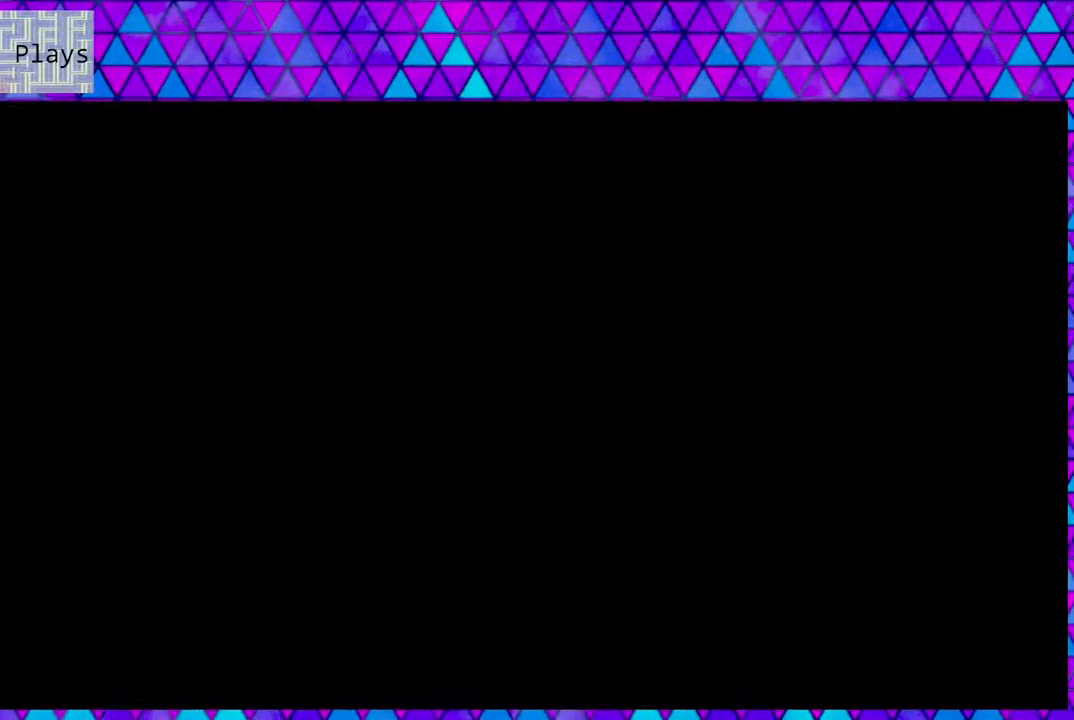
{"buttons": ["DPAD_RIGHT"], "left_stick": "center", "right_stick": "center", "events": [[100, "DPAD_RIGHT", "up"], [167, "B", "up"], [467, "DPAD_RIGHT", "down"]]}
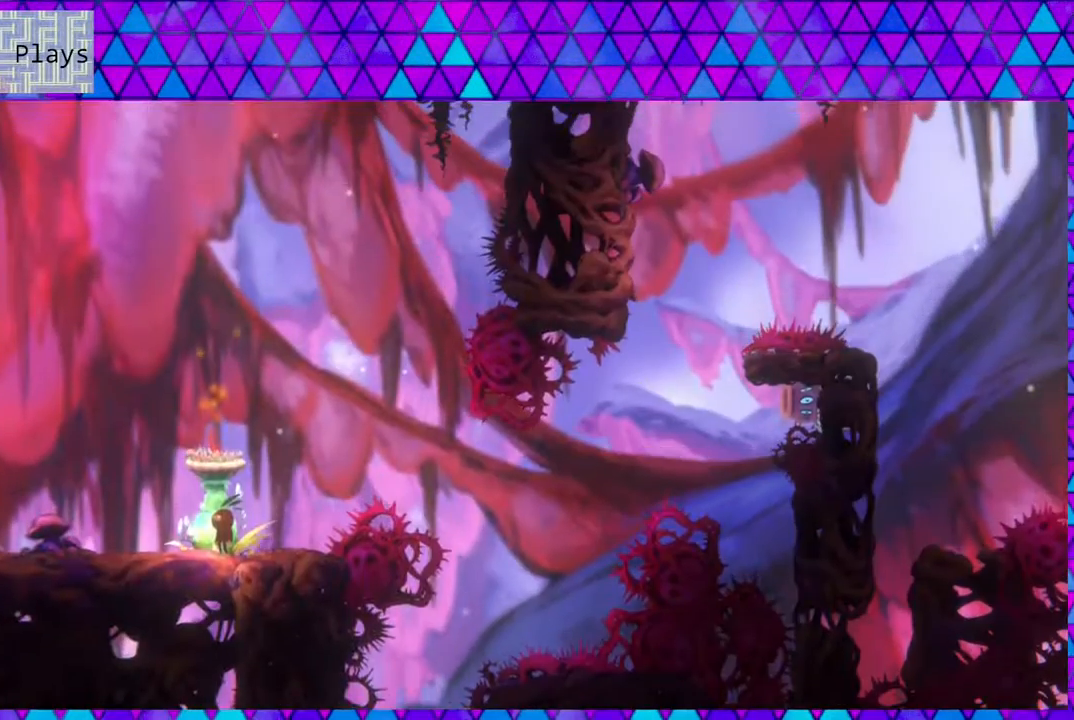
{"buttons": ["DPAD_RIGHT"], "left_stick": "center", "right_stick": "center", "events": [[83, "B", "down"], [333, "B", "up"]]}
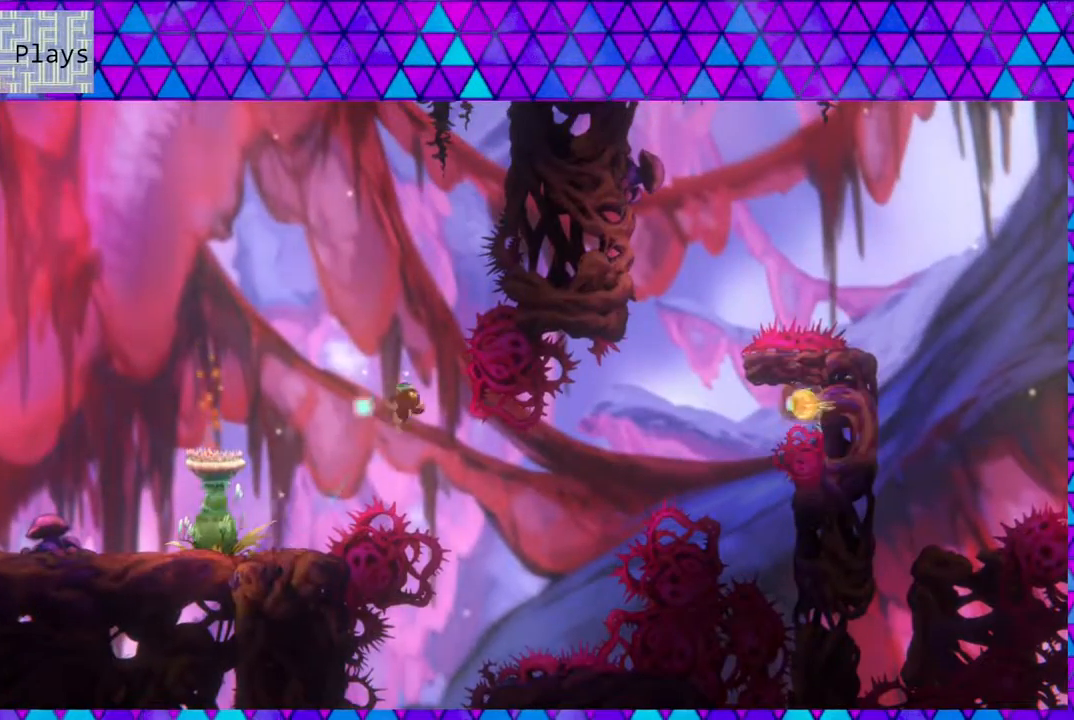
{"buttons": ["Y", "DPAD_UP", "DPAD_RIGHT"], "left_stick": "center", "right_stick": "center", "events": [[133, "DPAD_UP", "down"], [283, "Y", "down"]]}
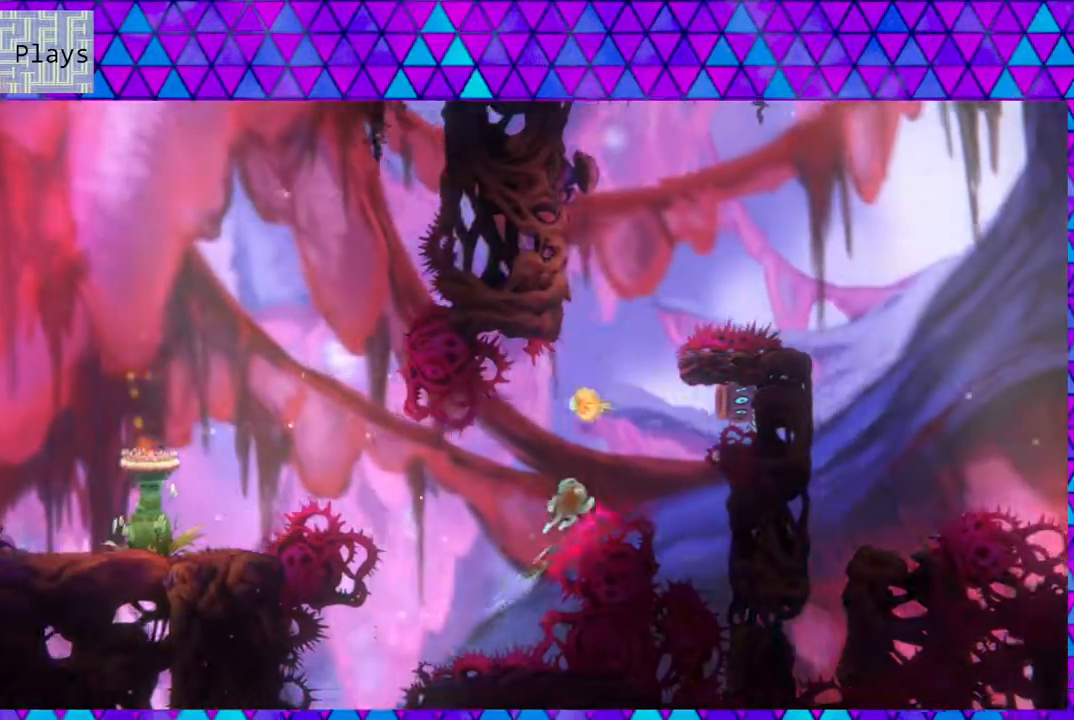
{"buttons": ["DPAD_UP", "DPAD_LEFT"], "left_stick": "center", "right_stick": "center", "events": [[33, "Y", "up"], [100, "DPAD_RIGHT", "up"], [217, "Y", "down"], [467, "DPAD_LEFT", "down"], [500, "Y", "up"]]}
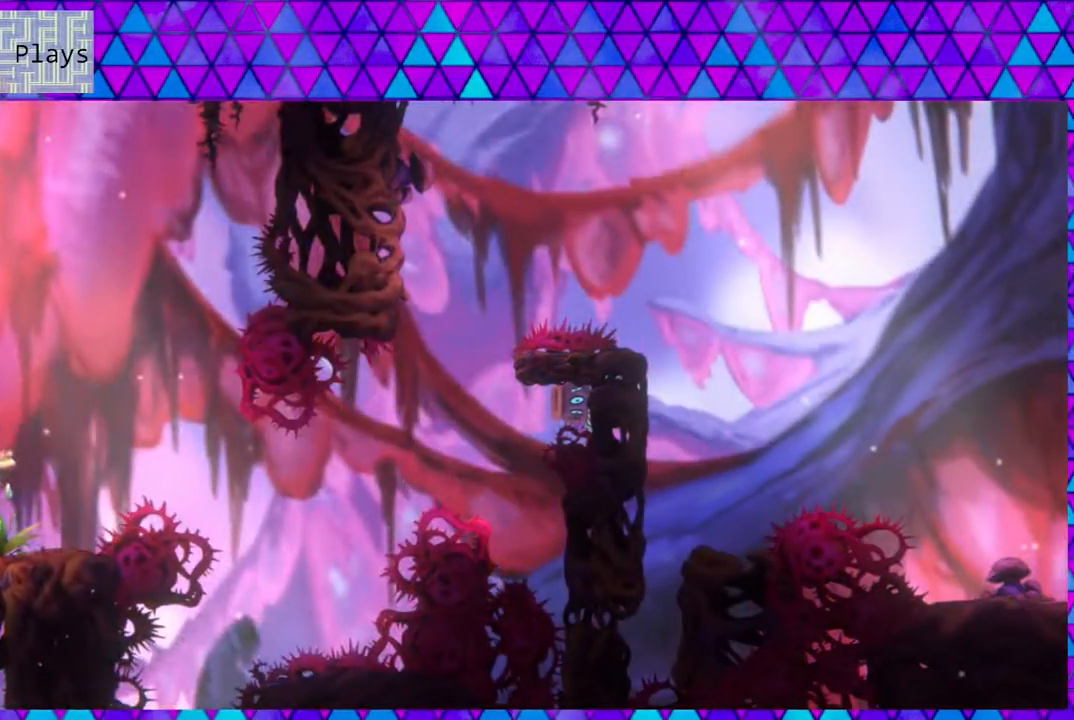
{"buttons": [], "left_stick": "center", "right_stick": "center", "events": [[100, "DPAD_LEFT", "up"], [133, "DPAD_UP", "up"]]}
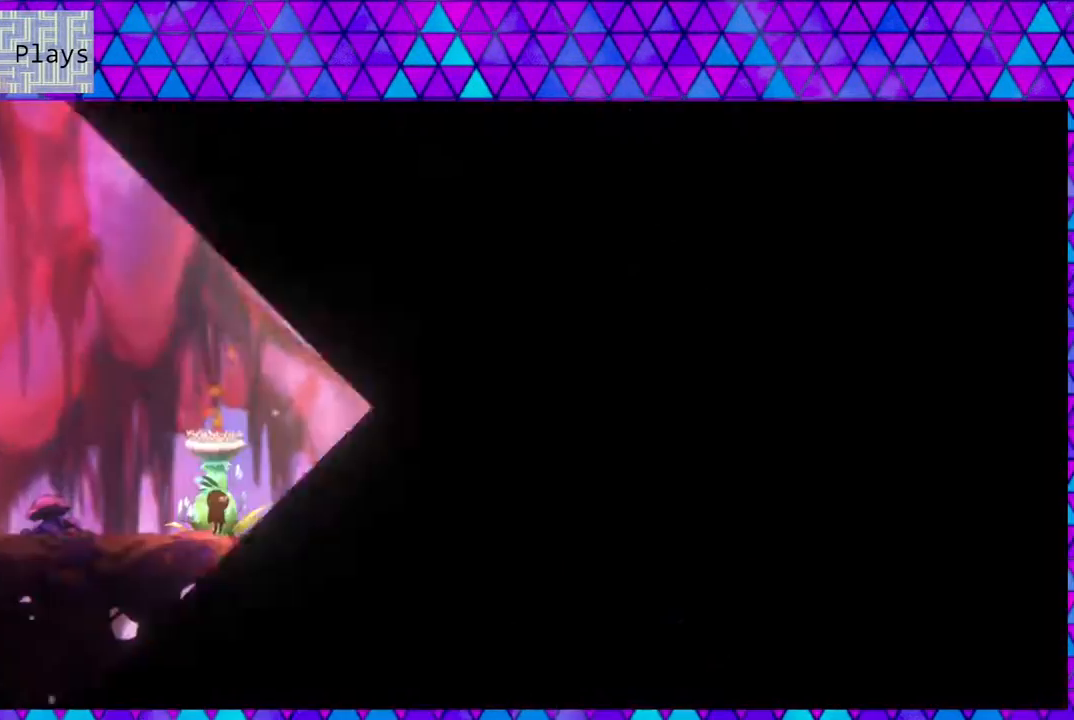
{"buttons": ["B", "DPAD_RIGHT"], "left_stick": "center", "right_stick": "center", "events": [[350, "DPAD_RIGHT", "down"], [433, "B", "down"]]}
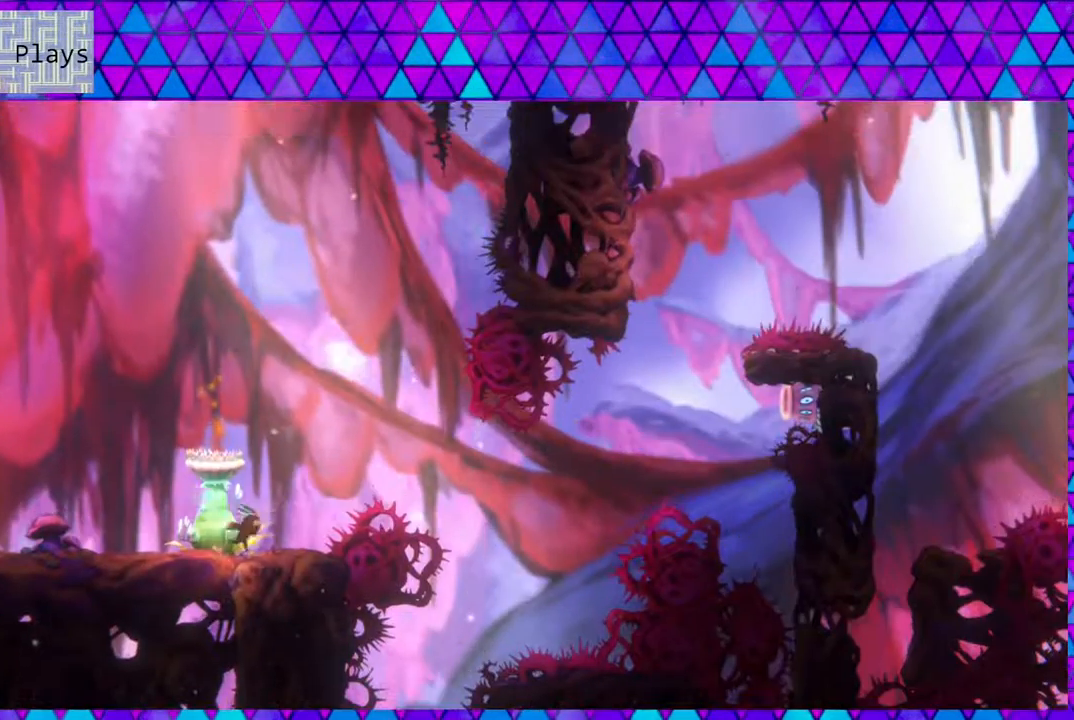
{"buttons": ["DPAD_RIGHT"], "left_stick": "center", "right_stick": "center", "events": [[167, "B", "up"]]}
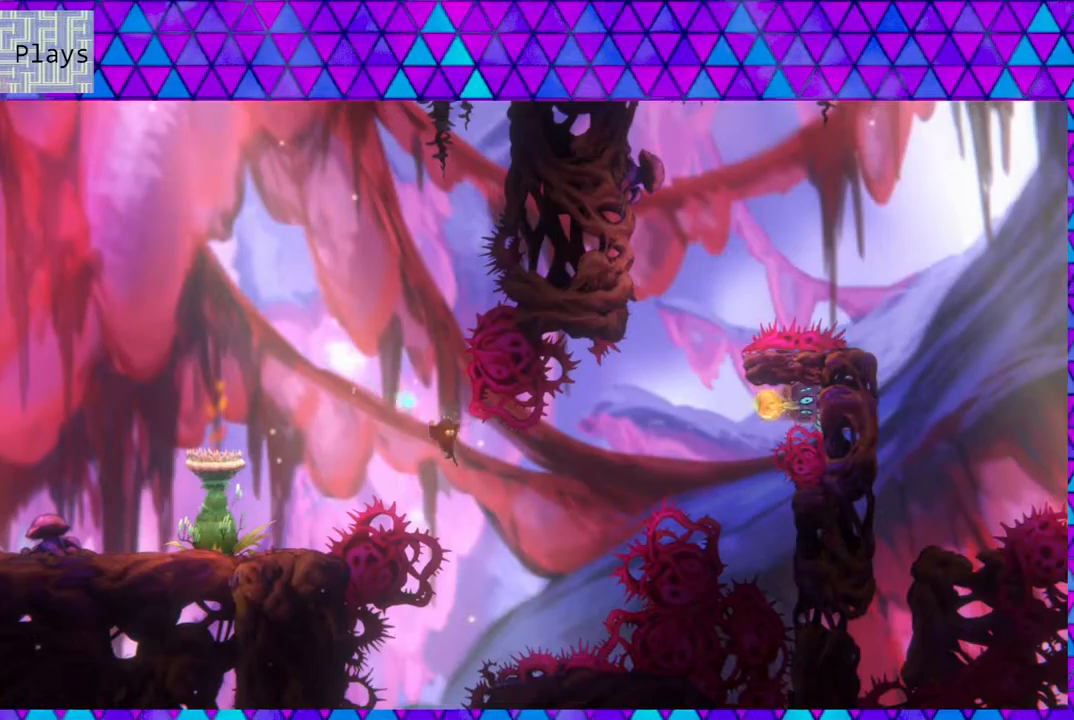
{"buttons": ["DPAD_UP", "DPAD_LEFT"], "left_stick": "center", "right_stick": "center", "events": [[17, "DPAD_UP", "down"], [100, "Y", "down"], [450, "DPAD_RIGHT", "up"], [483, "DPAD_LEFT", "down"], [483, "Y", "up"]]}
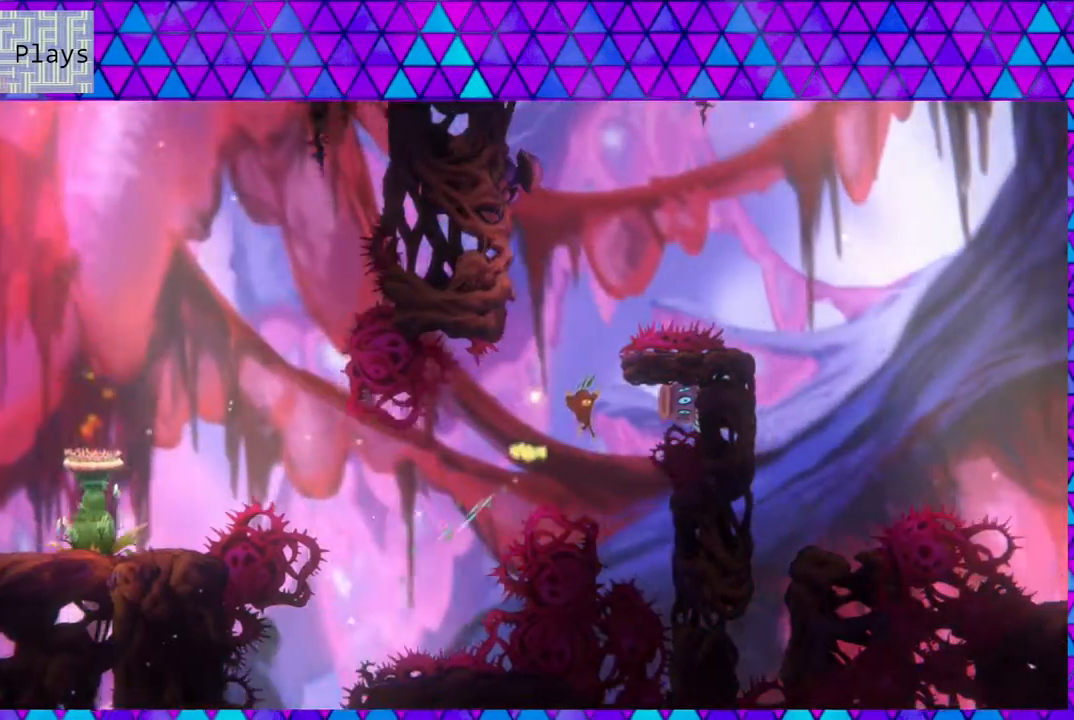
{"buttons": ["Y", "DPAD_UP"], "left_stick": "center", "right_stick": "center", "events": [[67, "DPAD_LEFT", "up"], [67, "Y", "down"], [217, "DPAD_LEFT", "down"], [483, "DPAD_LEFT", "up"]]}
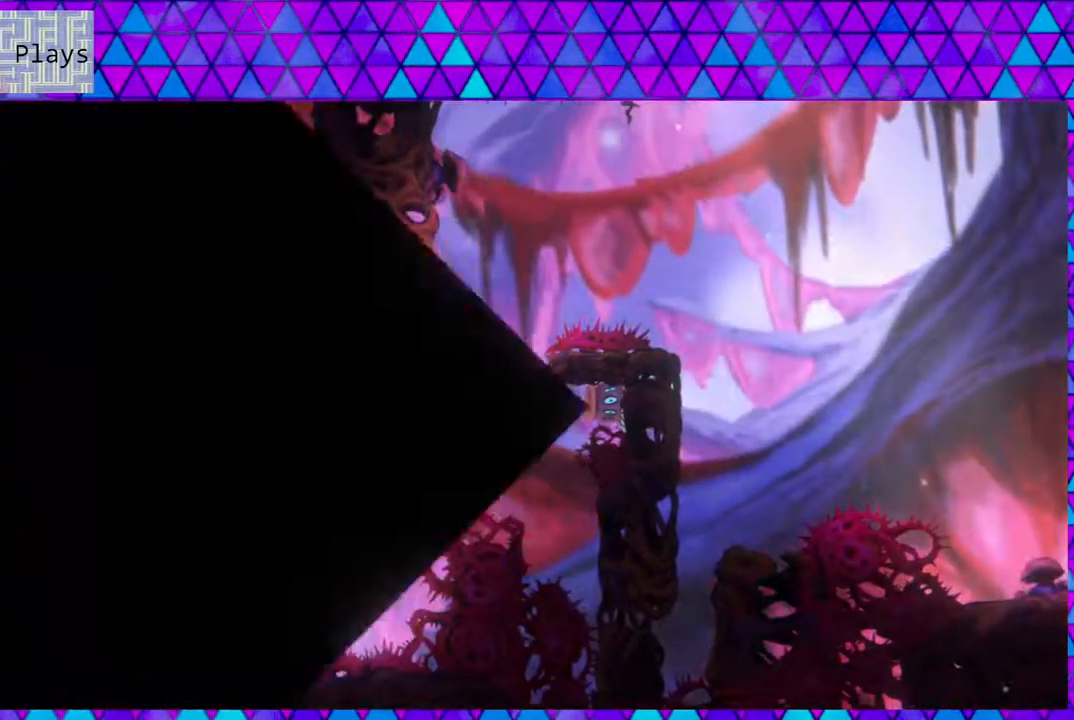
{"buttons": [], "left_stick": "center", "right_stick": "center", "events": [[33, "DPAD_UP", "up"], [50, "Y", "up"]]}
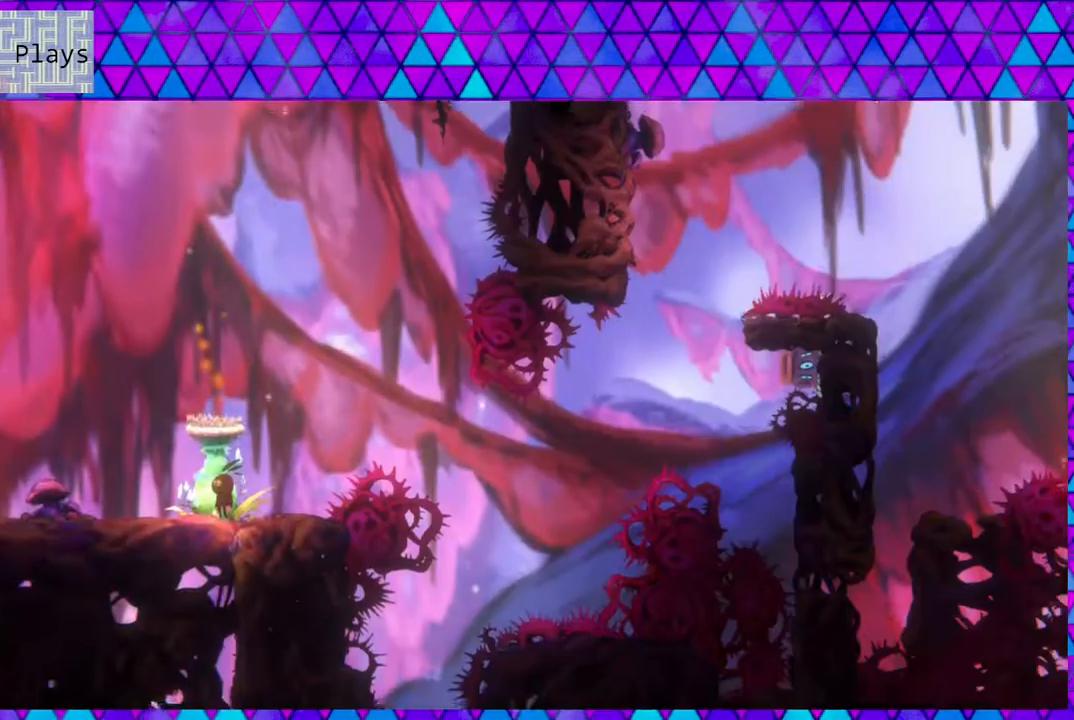
{"buttons": ["DPAD_RIGHT"], "left_stick": "center", "right_stick": "center", "events": [[17, "DPAD_RIGHT", "down"], [133, "B", "down"], [500, "B", "up"]]}
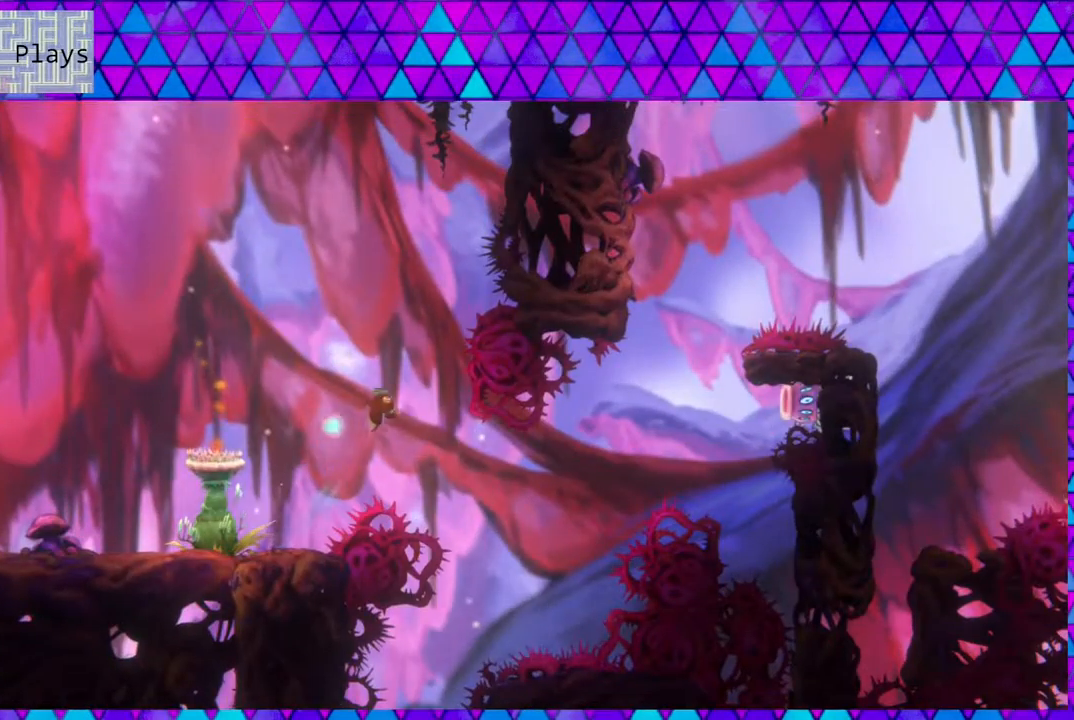
{"buttons": ["Y", "DPAD_UP", "DPAD_RIGHT"], "left_stick": "center", "right_stick": "center", "events": [[200, "DPAD_UP", "down"], [283, "Y", "down"]]}
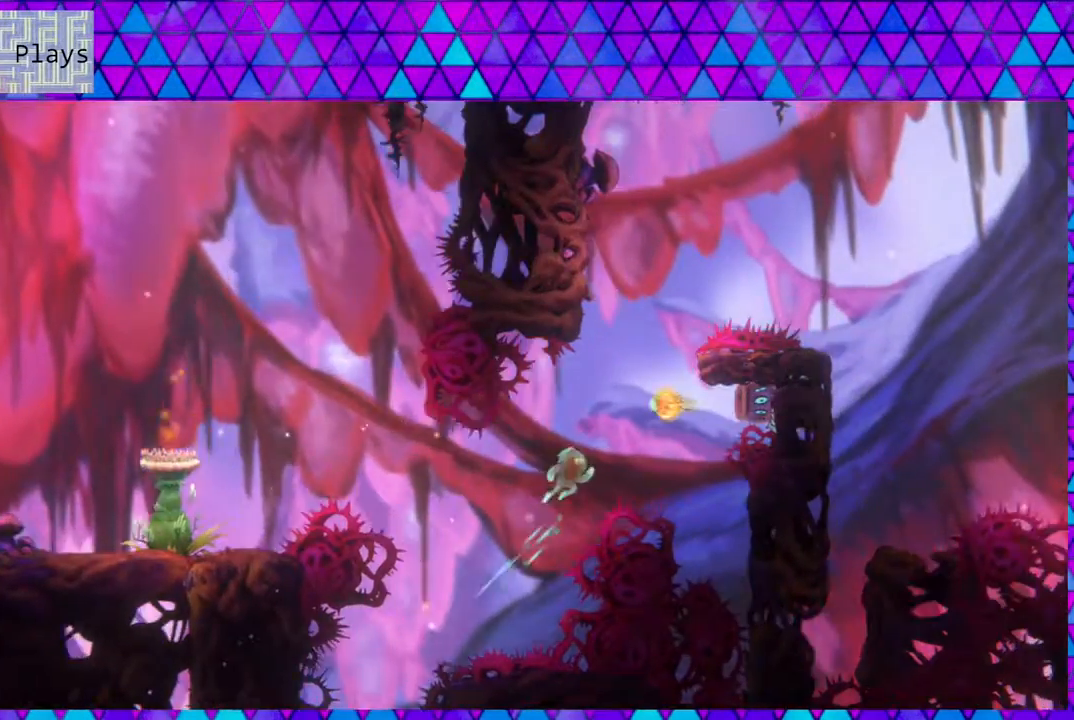
{"buttons": ["Y", "DPAD_UP", "DPAD_LEFT"], "left_stick": "center", "right_stick": "center", "events": [[17, "Y", "up"], [83, "DPAD_RIGHT", "up"], [200, "Y", "down"], [467, "DPAD_LEFT", "down"]]}
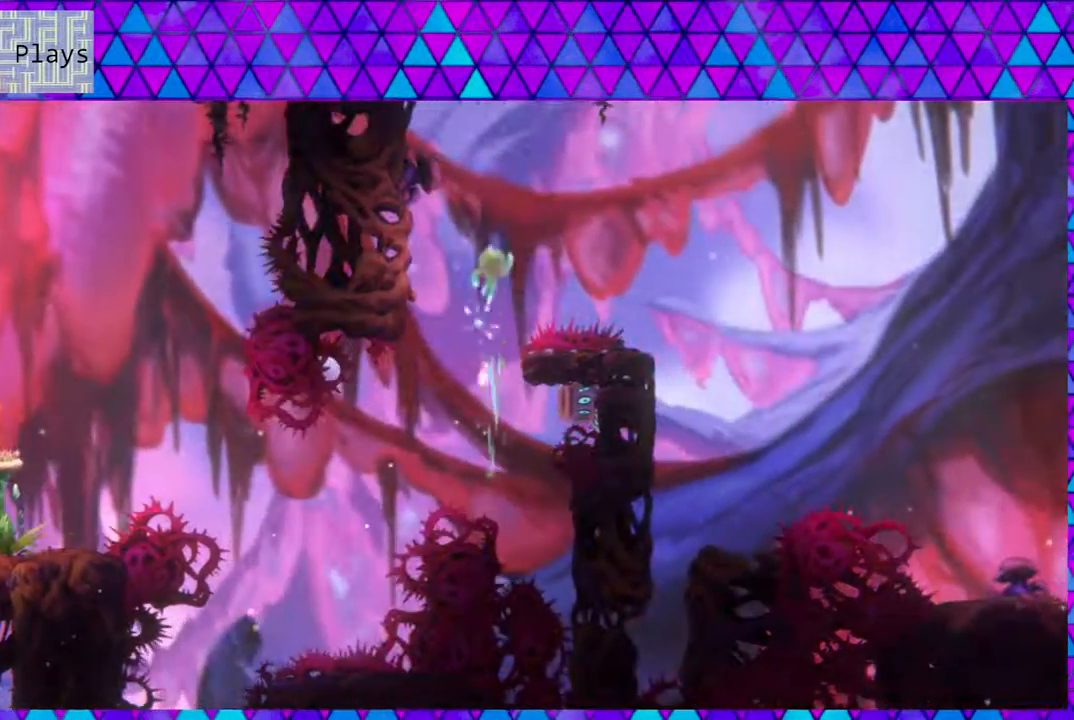
{"buttons": ["B", "DPAD_RIGHT"], "left_stick": "center", "right_stick": "center", "events": [[183, "Y", "up"], [267, "DPAD_UP", "up"], [300, "B", "down"], [350, "DPAD_UP", "down"], [400, "DPAD_LEFT", "up"], [400, "DPAD_RIGHT", "down"], [400, "DPAD_UP", "up"]]}
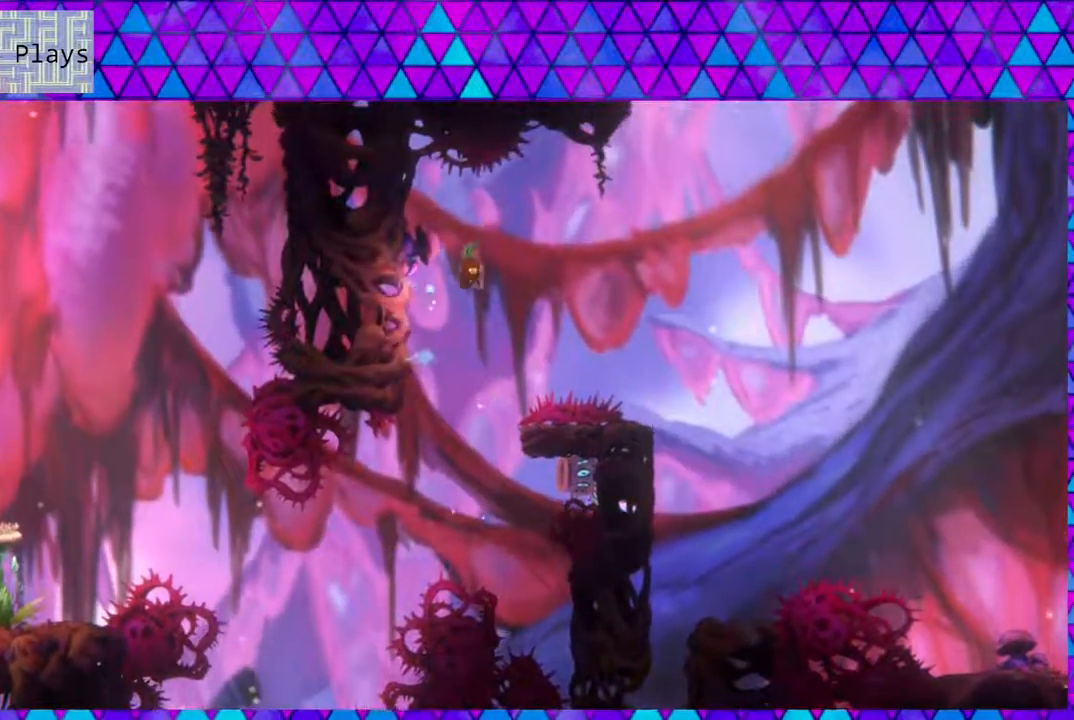
{"buttons": ["DPAD_RIGHT"], "left_stick": "center", "right_stick": "center", "events": [[367, "B", "up"]]}
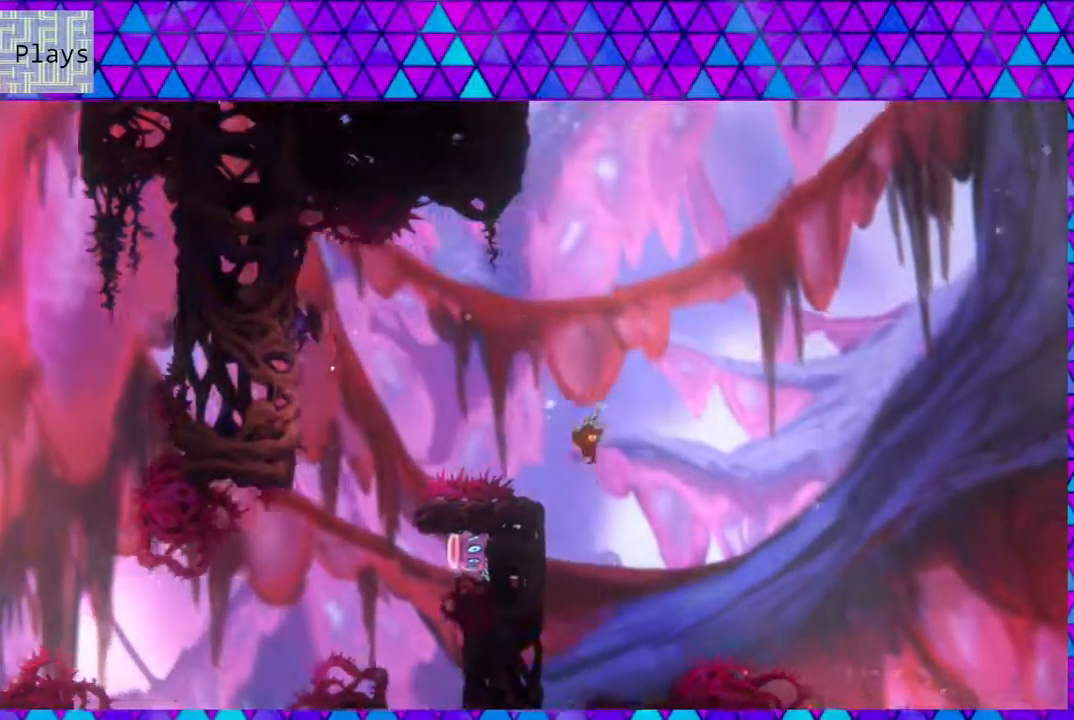
{"buttons": [], "left_stick": "center", "right_stick": "center", "events": [[150, "DPAD_RIGHT", "up"]]}
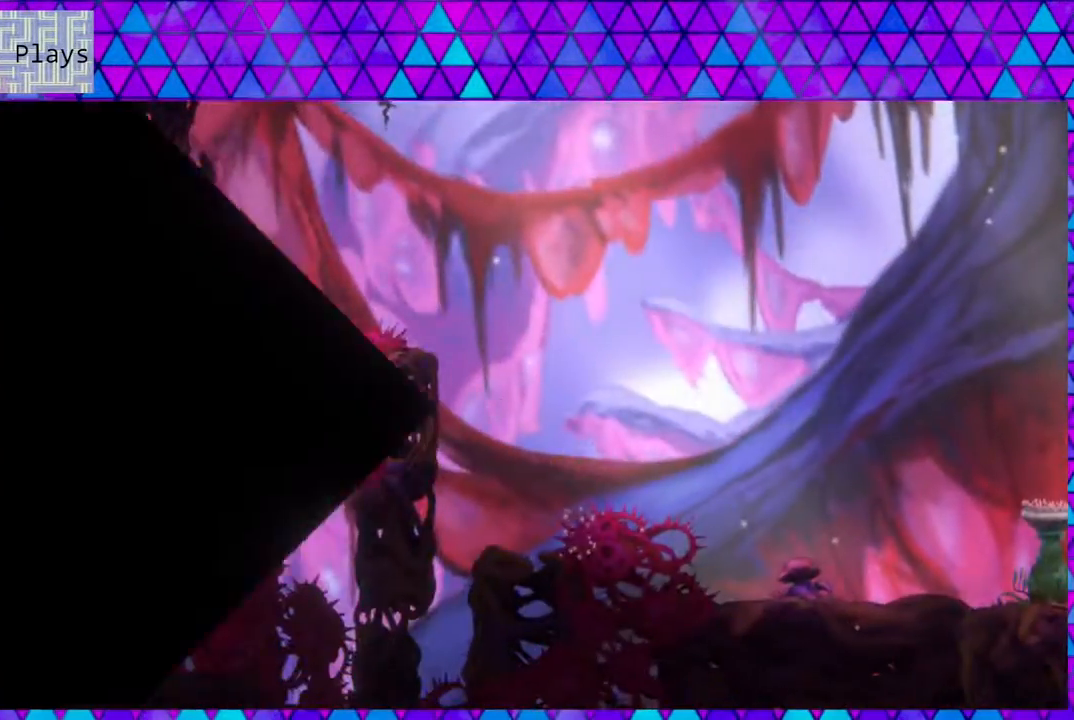
{"buttons": [], "left_stick": "center", "right_stick": "center", "events": []}
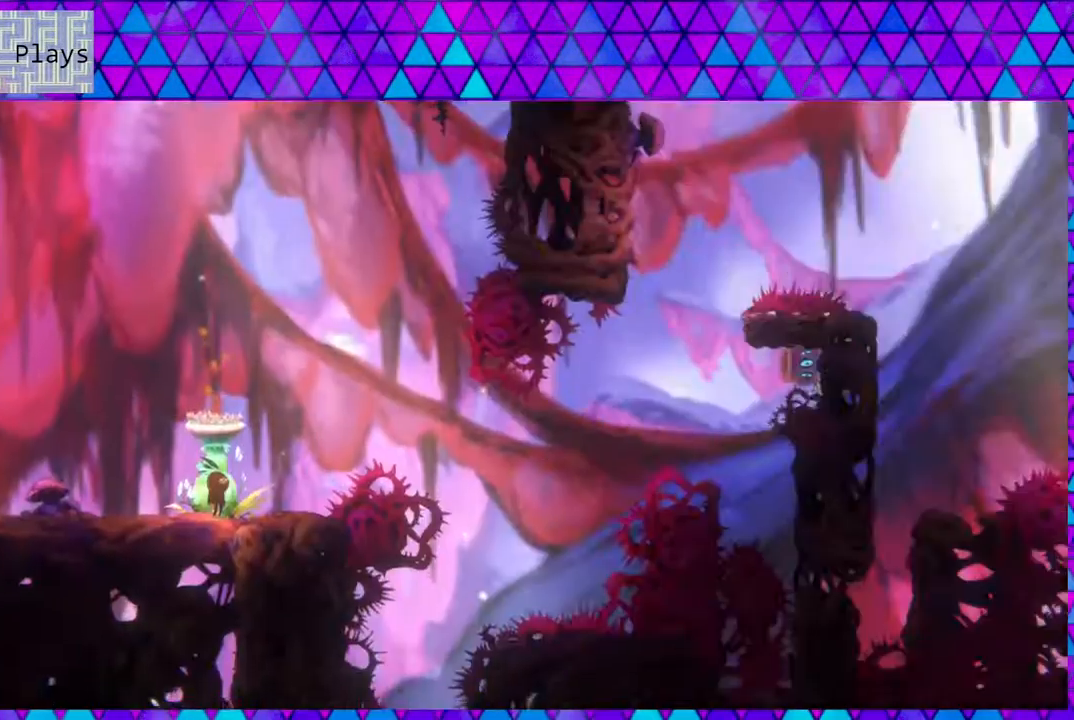
{"buttons": ["B", "DPAD_RIGHT"], "left_stick": "center", "right_stick": "center", "events": [[433, "DPAD_RIGHT", "down"], [450, "B", "down"]]}
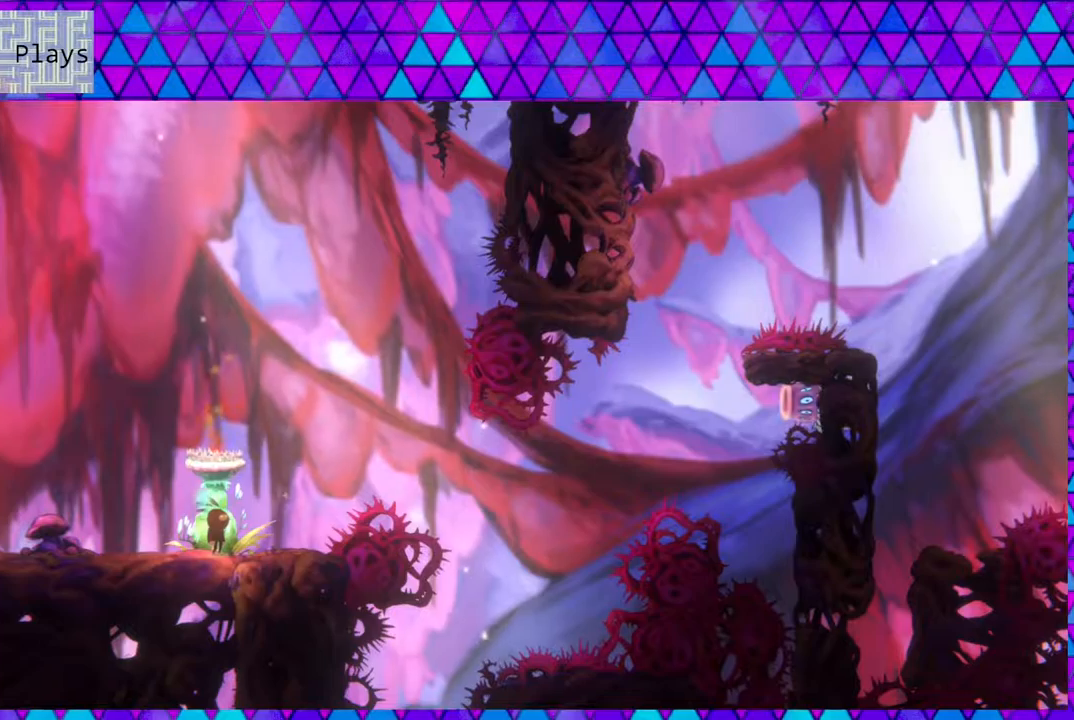
{"buttons": ["DPAD_UP", "DPAD_RIGHT"], "left_stick": "center", "right_stick": "center", "events": [[300, "B", "up"], [500, "DPAD_UP", "down"]]}
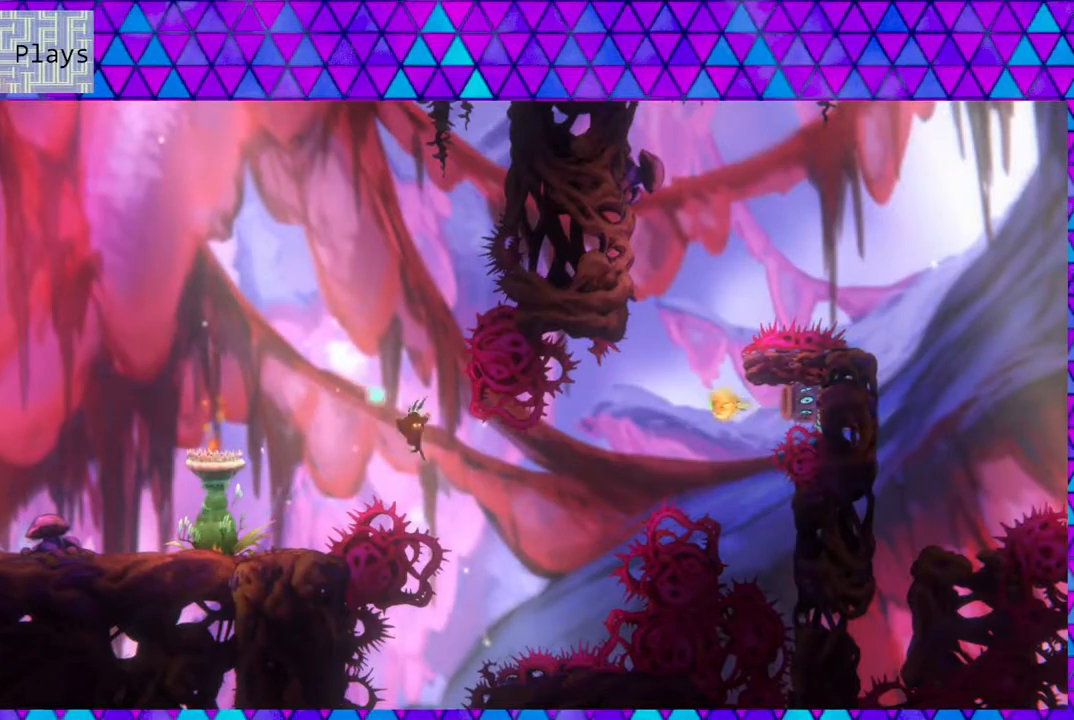
{"buttons": ["DPAD_UP"], "left_stick": "center", "right_stick": "center", "events": [[117, "Y", "down"], [367, "Y", "up"], [417, "DPAD_RIGHT", "up"]]}